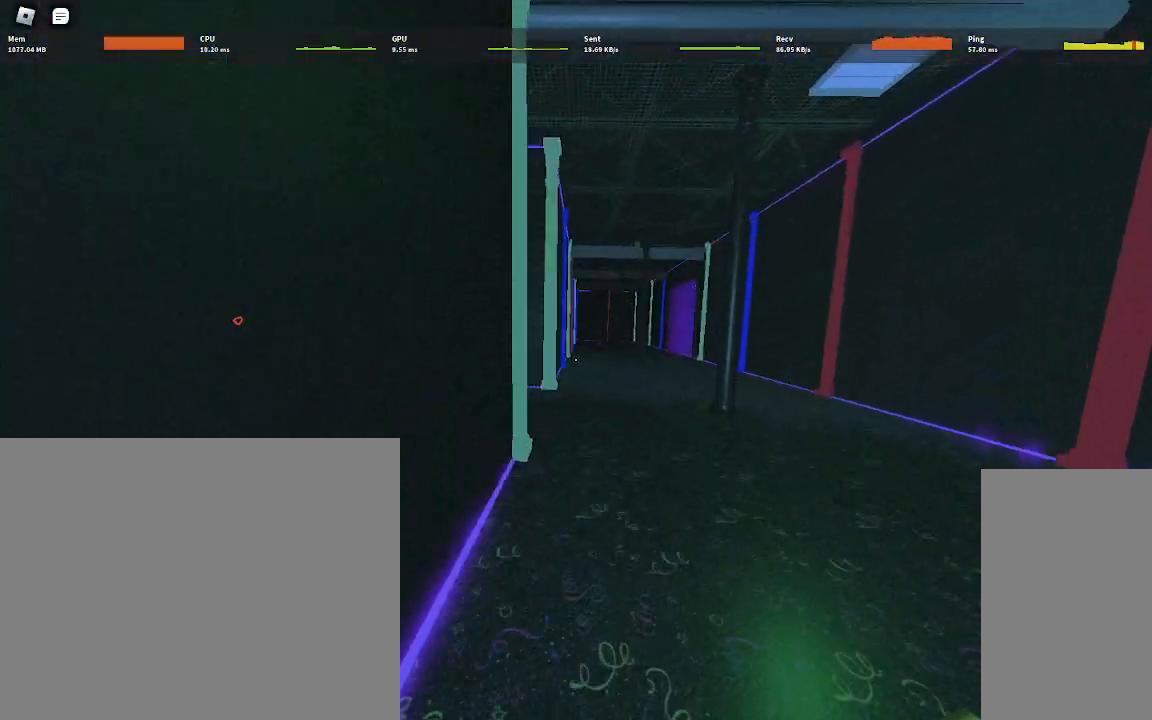
Gameplay with keyboard and mouse; each line is a JSON object with the keys and mouse buttons held at the frame after it. "events" lists presses ("down") and releases ("up") of "a", "ctrl", "d", "e", "q", "s", "shift", "space", "w", "mouse_left", "mouse_wheel", "mouse_right", "mouse_mb4" and "mouse_mb5" between this image and that frame as [ms after this image, input, new state], when the widget could be followed in between. "mouse_left", "mouse_wheel", "mouse_right", "mouse_mb4", "mouse_mb5" = the "left", "wheel", "right", "mb4", "mb5" buttons of the "mouse" list. No other keys are recorded. "wheel" means that the mouse wheel is clicked or scrolled. Mouse movement is not recorded.
{"keys": ["d", "w"], "mouse": [], "events": [[67, "d", "up"], [100, "a", "down"], [233, "a", "up"], [367, "d", "down"]]}
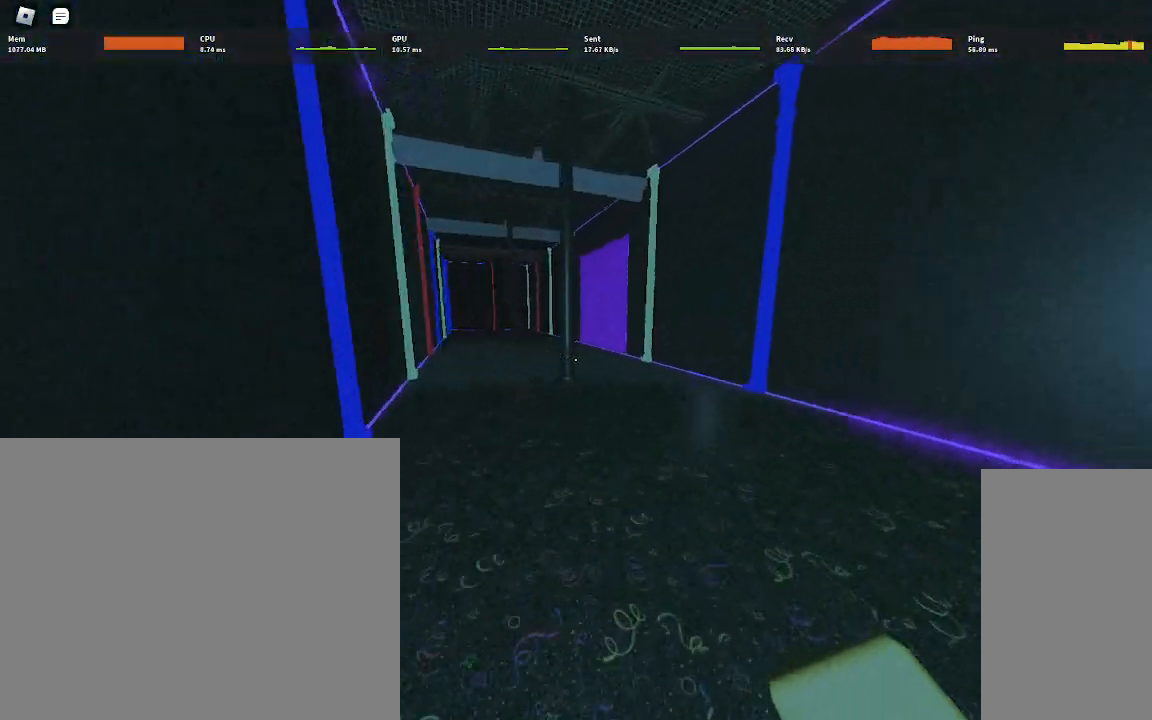
{"keys": ["a", "w"], "mouse": [], "events": [[150, "d", "up"], [233, "a", "down"], [400, "a", "up"], [433, "a", "down"]]}
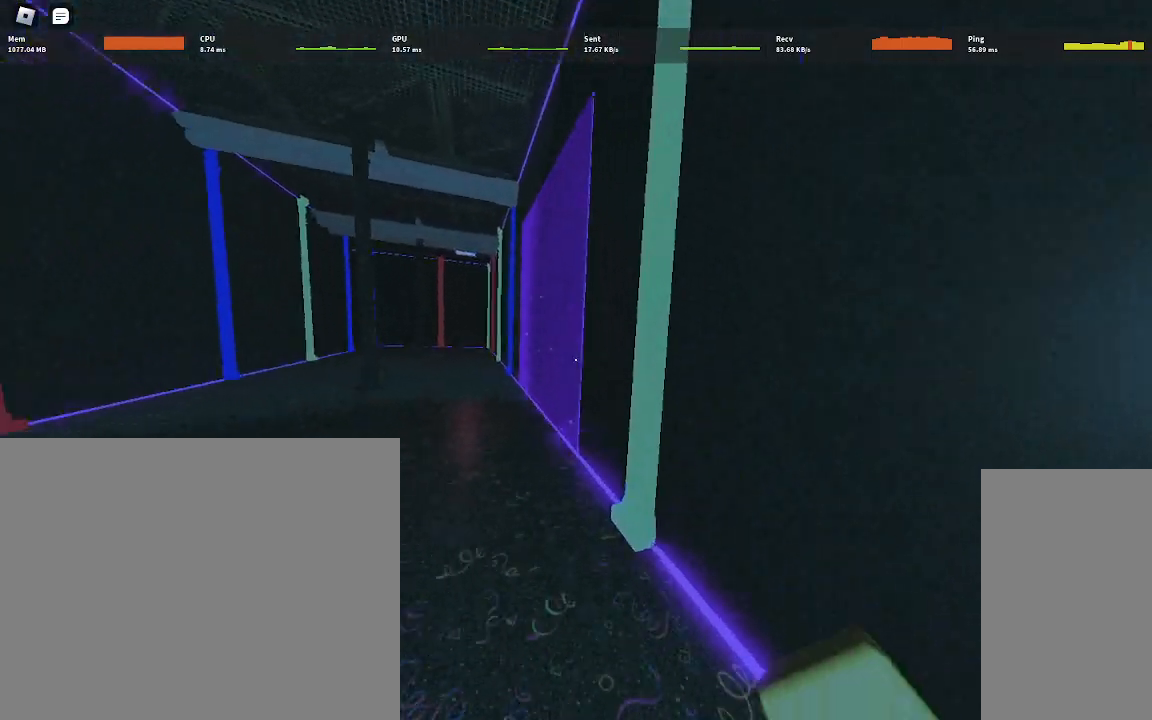
{"keys": ["d", "w"], "mouse": [], "events": [[50, "a", "up"], [217, "d", "down"]]}
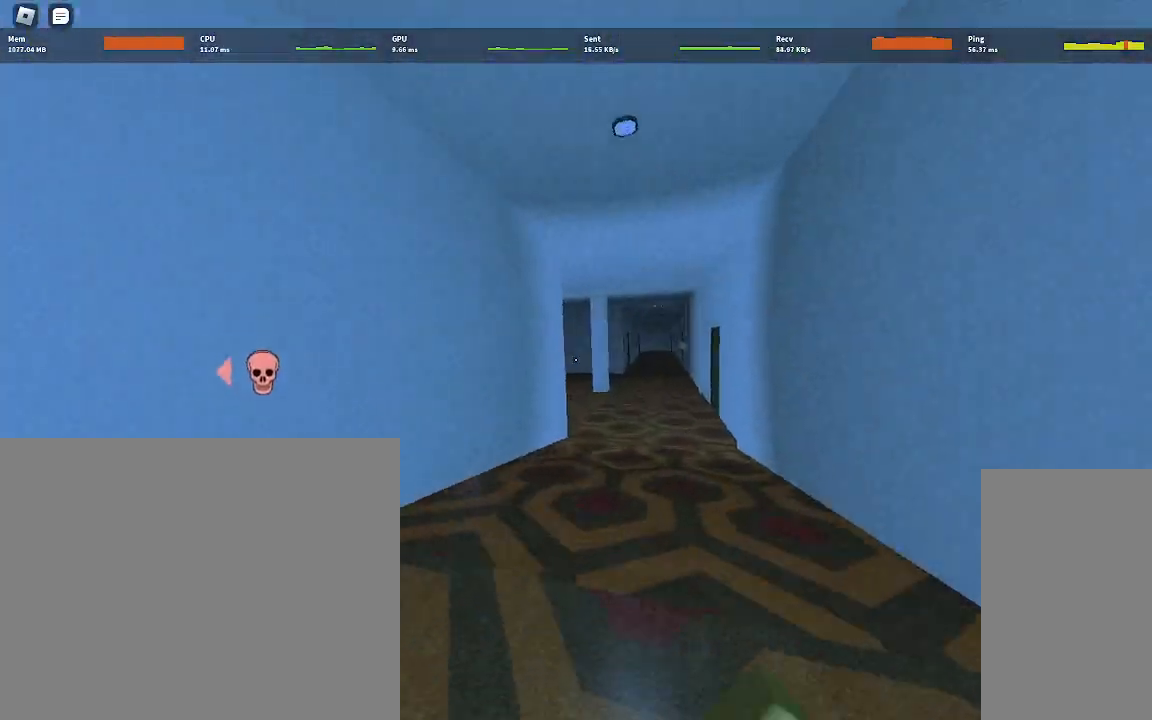
{"keys": ["w"], "mouse": [], "events": [[17, "d", "up"], [333, "d", "down"], [500, "d", "up"]]}
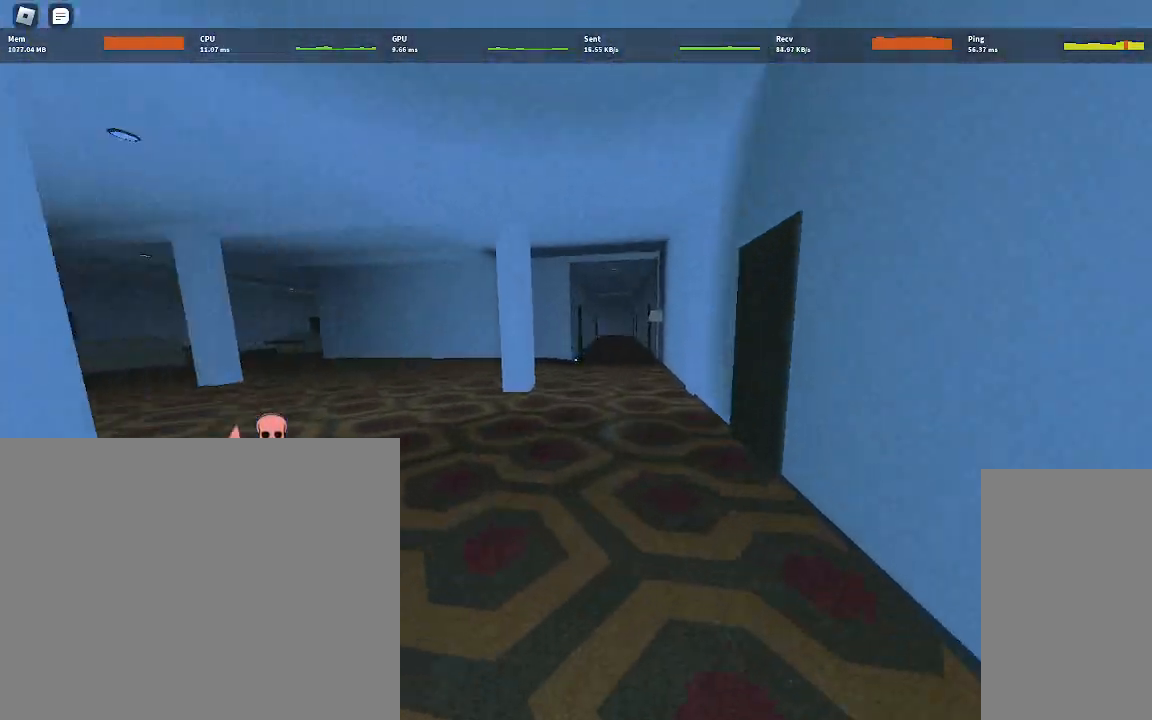
{"keys": ["a", "w"], "mouse": [], "events": [[500, "a", "down"]]}
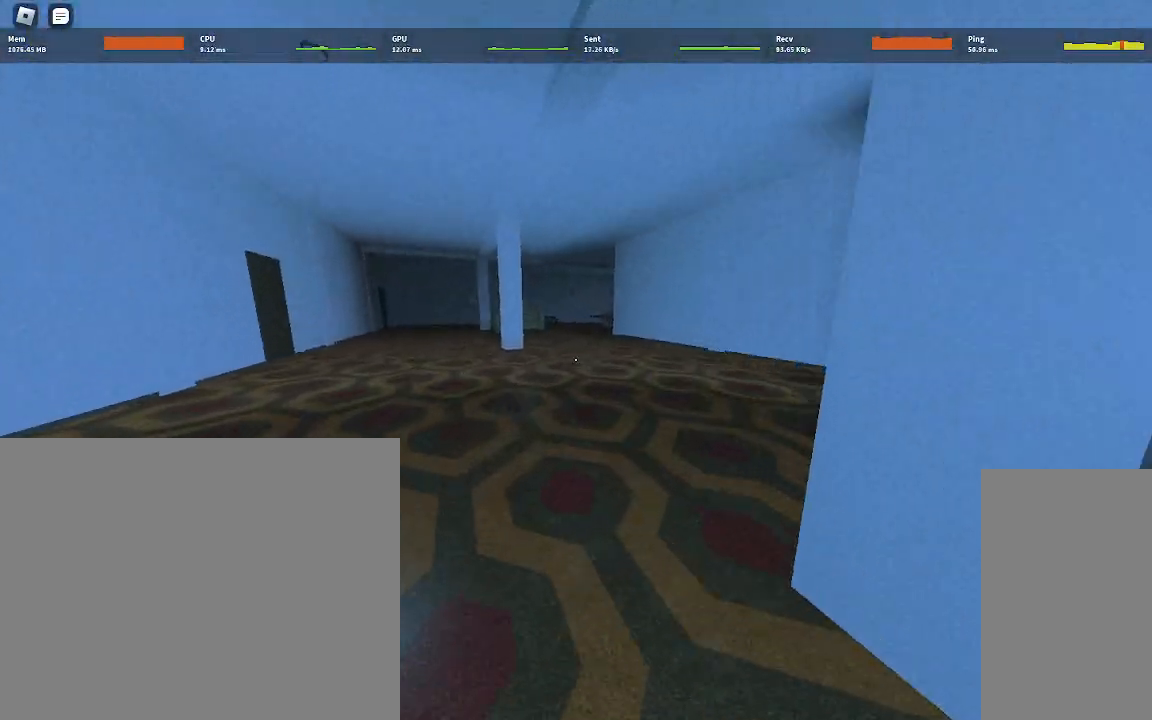
{"keys": ["w"], "mouse": [], "events": [[133, "a", "up"], [217, "d", "down"], [350, "d", "up"], [367, "a", "down"], [483, "a", "up"]]}
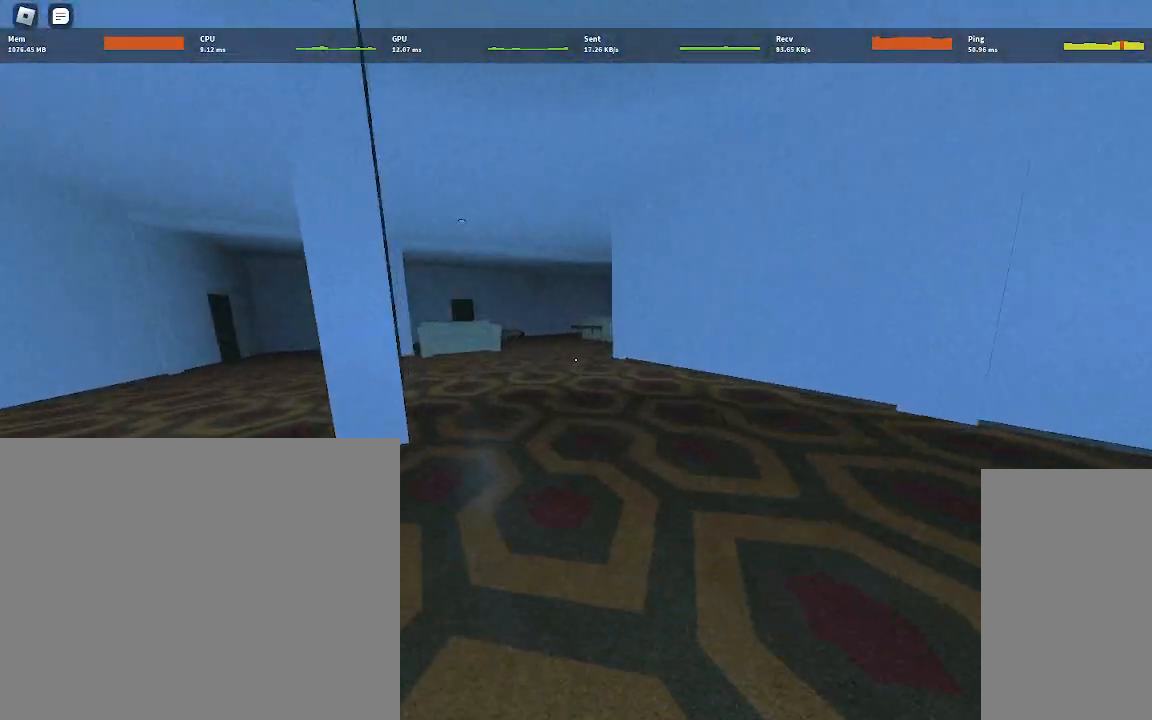
{"keys": ["a", "w"], "mouse": [], "events": [[50, "d", "down"], [150, "a", "down"], [150, "d", "up"], [267, "a", "up"], [317, "d", "down"], [417, "d", "up"], [450, "a", "down"]]}
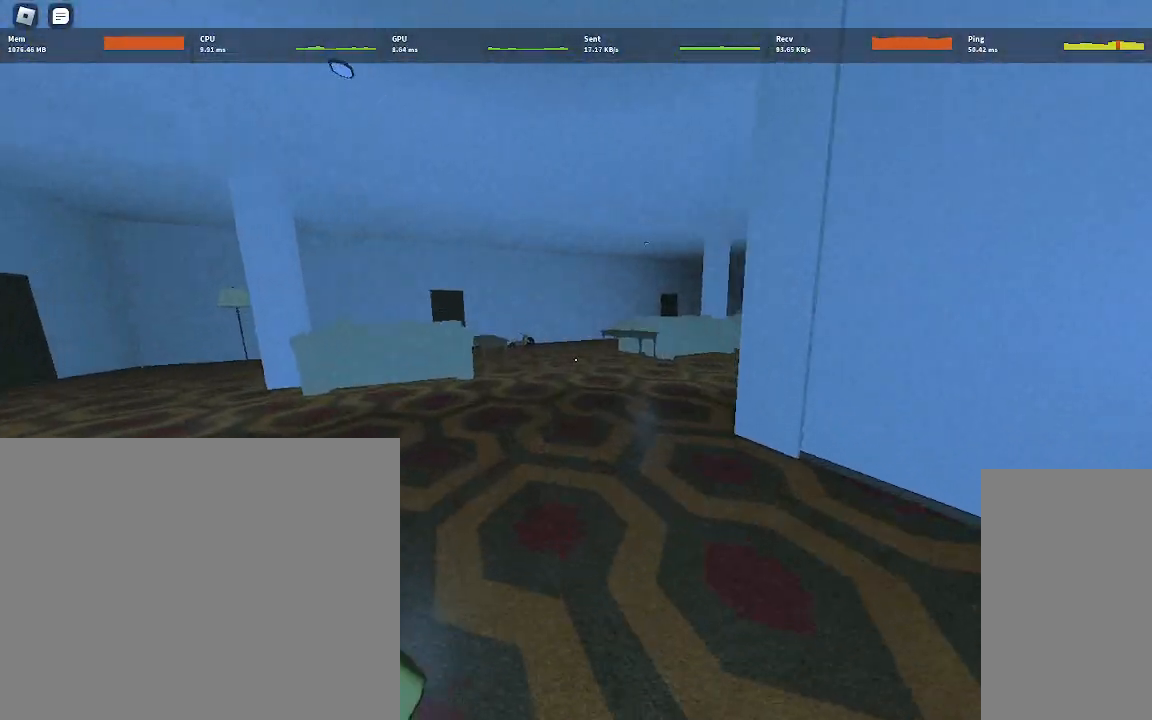
{"keys": ["w"], "mouse": [], "events": [[50, "a", "up"], [367, "d", "down"], [500, "d", "up"]]}
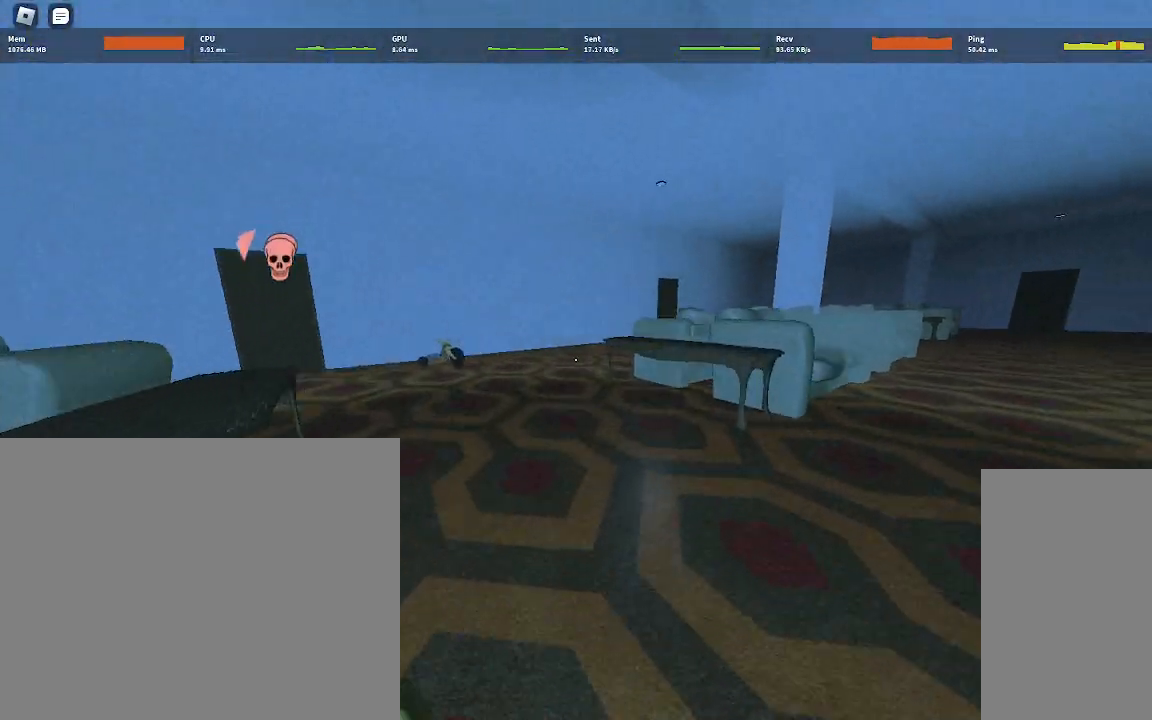
{"keys": ["d", "w"], "mouse": [], "events": [[217, "d", "down"]]}
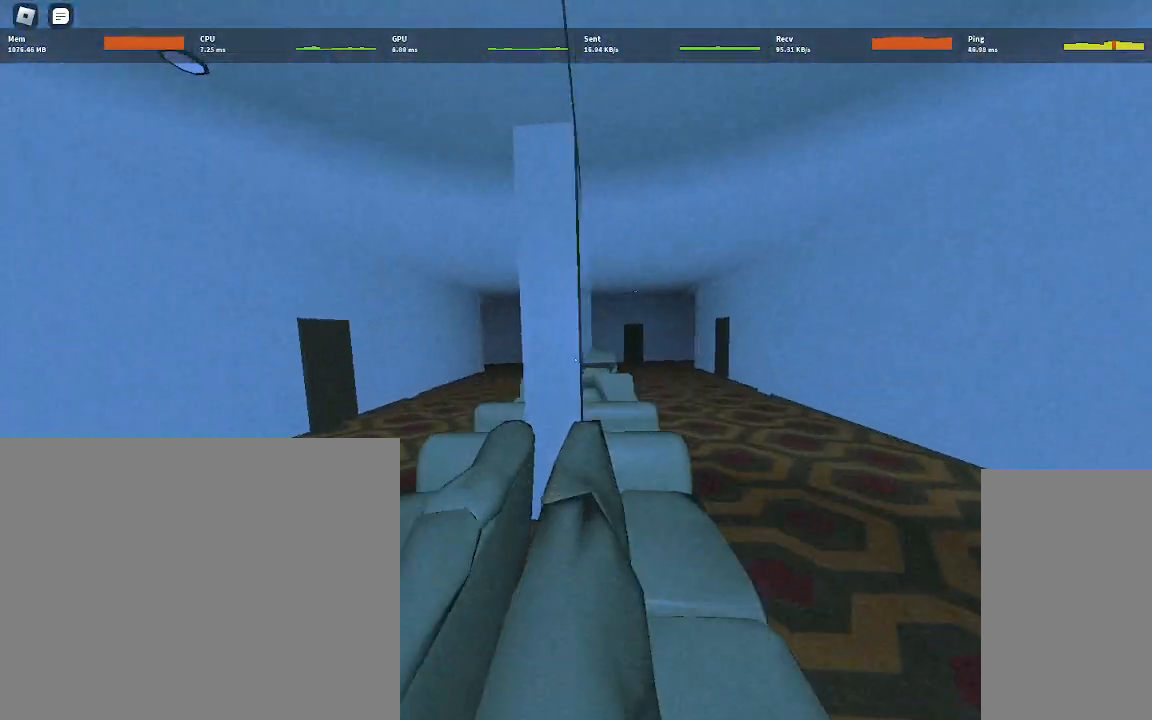
{"keys": ["w"], "mouse": [], "events": [[233, "d", "up"]]}
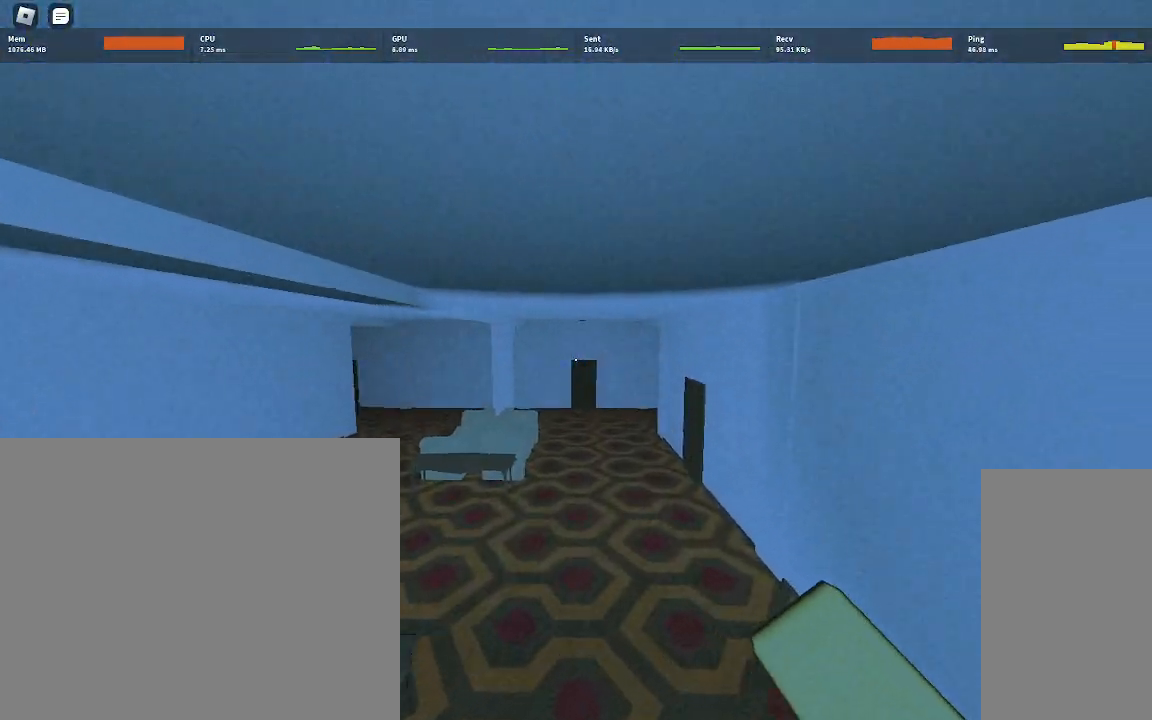
{"keys": ["w"], "mouse": [], "events": [[83, "a", "down"], [333, "a", "up"]]}
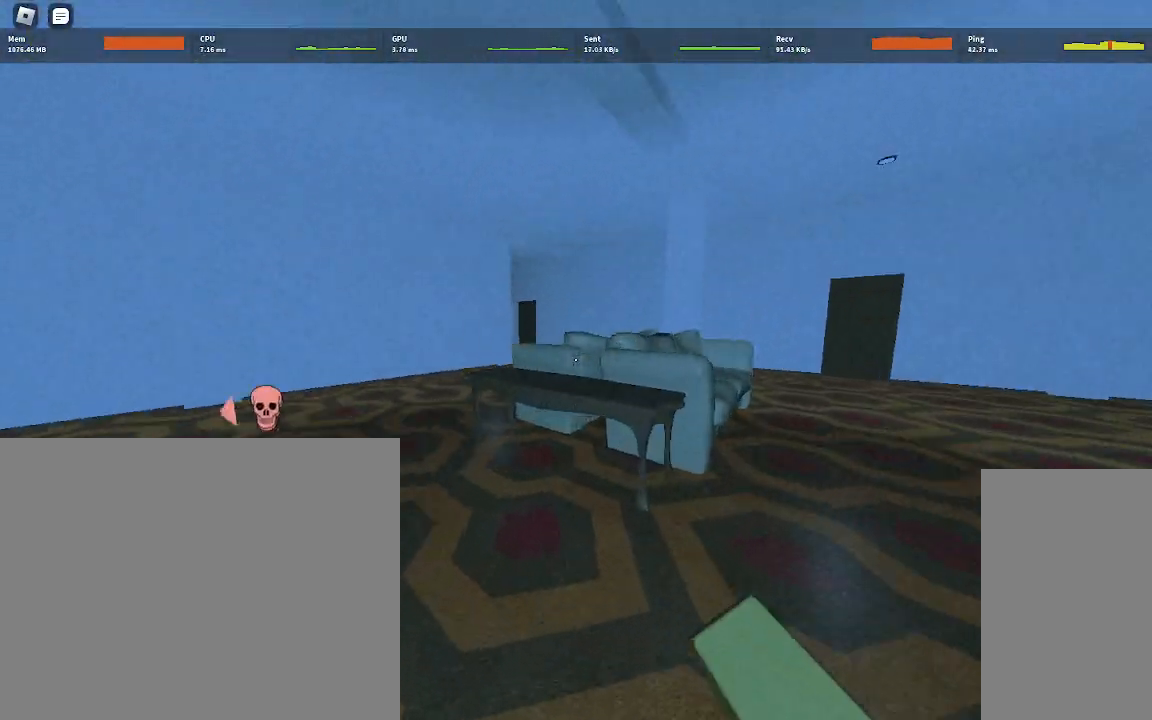
{"keys": ["d", "w"], "mouse": [], "events": [[33, "a", "down"], [183, "a", "up"], [250, "d", "down"]]}
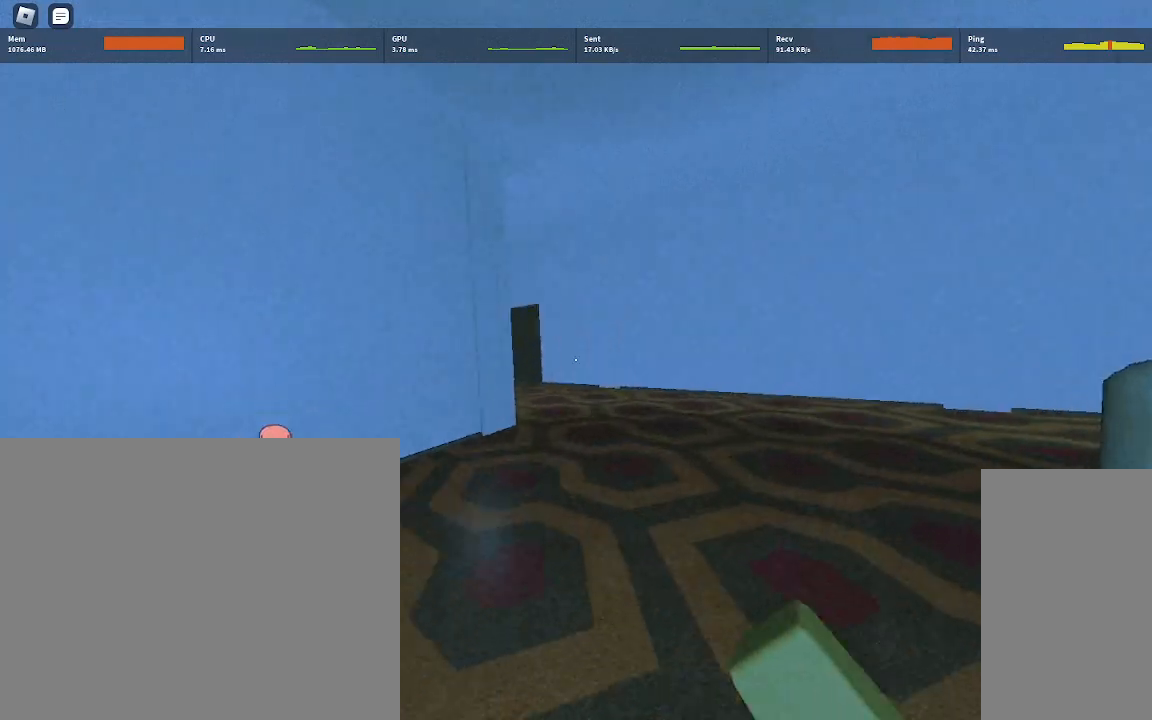
{"keys": ["a", "w"], "mouse": [], "events": [[133, "d", "up"], [200, "a", "down"]]}
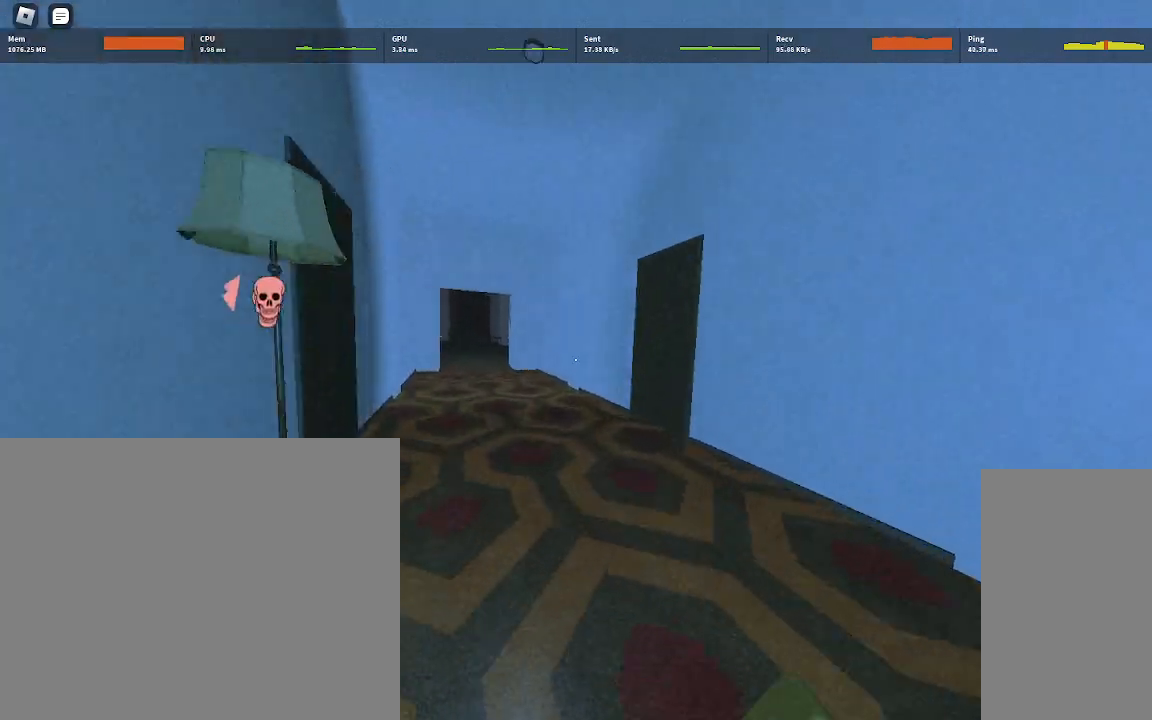
{"keys": ["w"], "mouse": [], "events": [[67, "a", "up"]]}
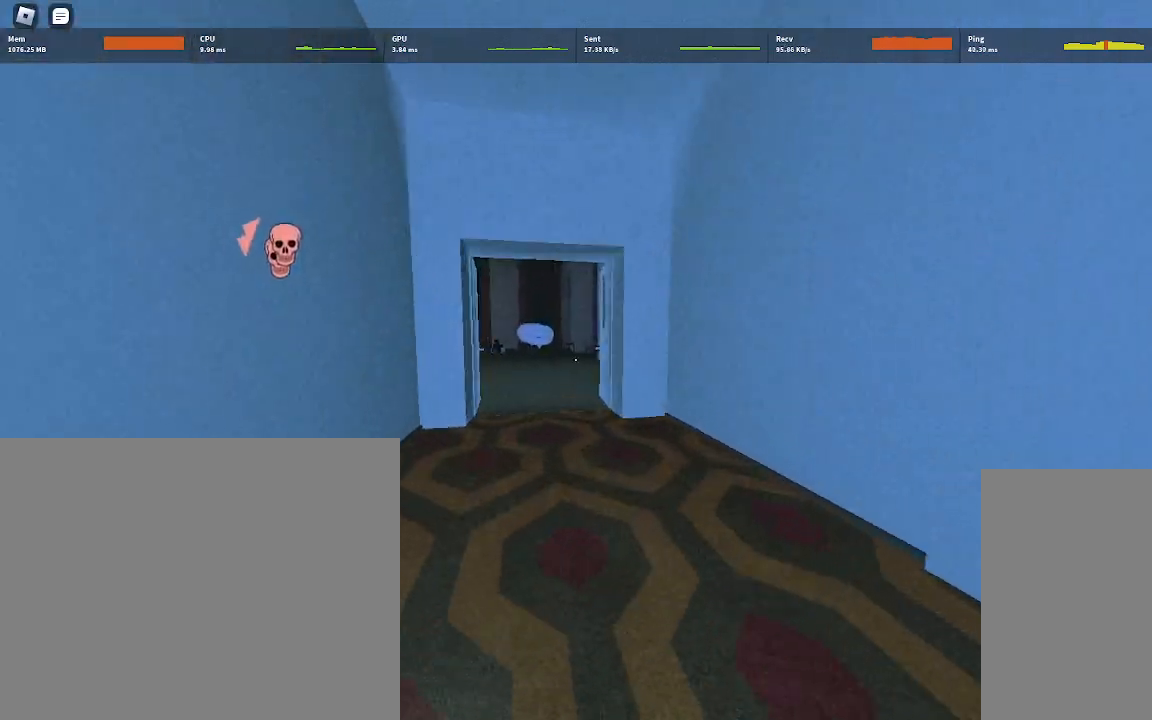
{"keys": ["w"], "mouse": [], "events": [[33, "a", "down"], [100, "a", "up"]]}
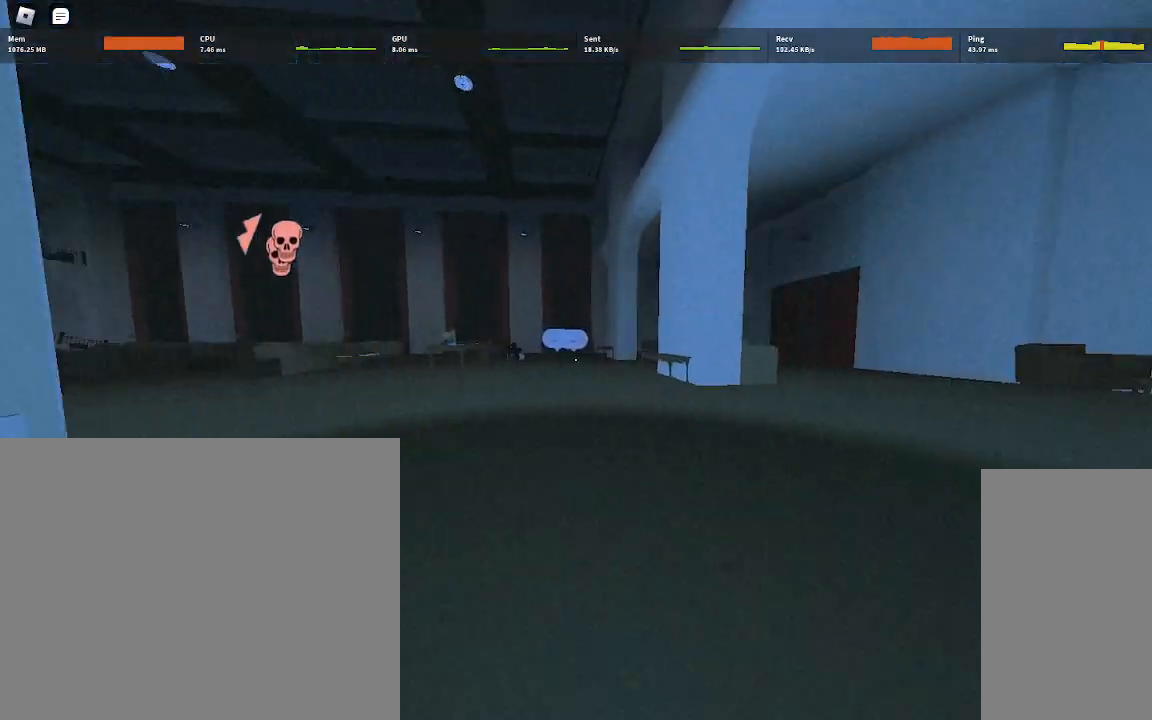
{"keys": ["w"], "mouse": [], "events": []}
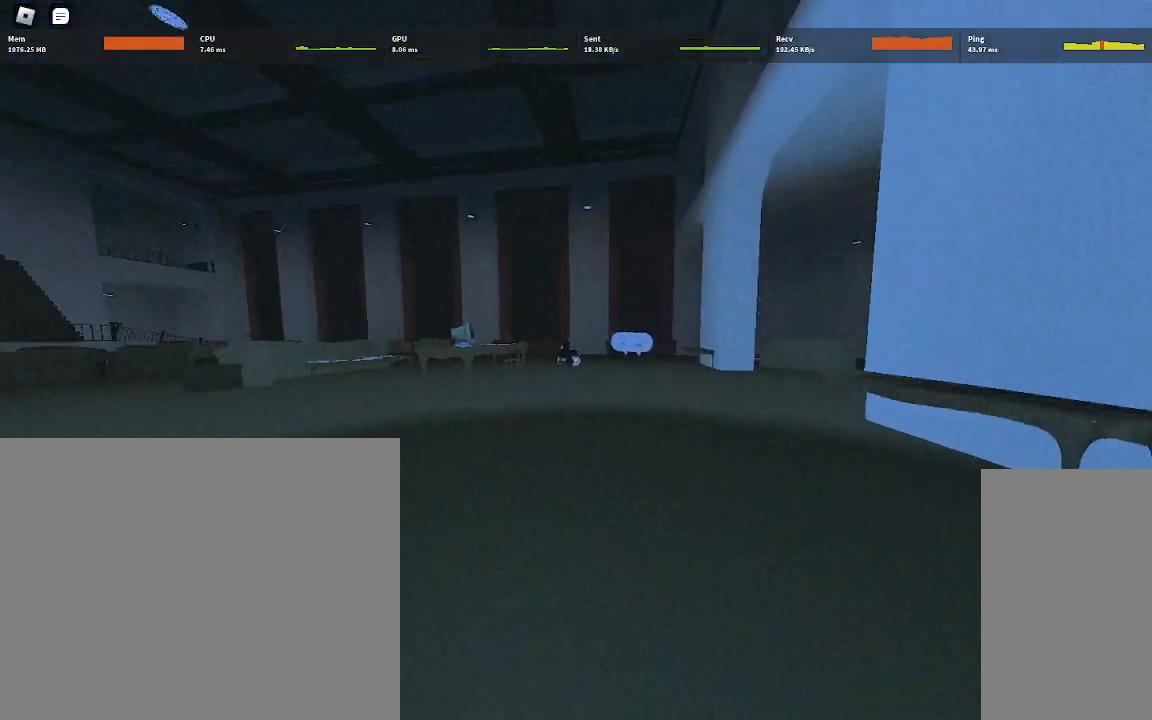
{"keys": [], "mouse": [], "events": [[433, "w", "up"]]}
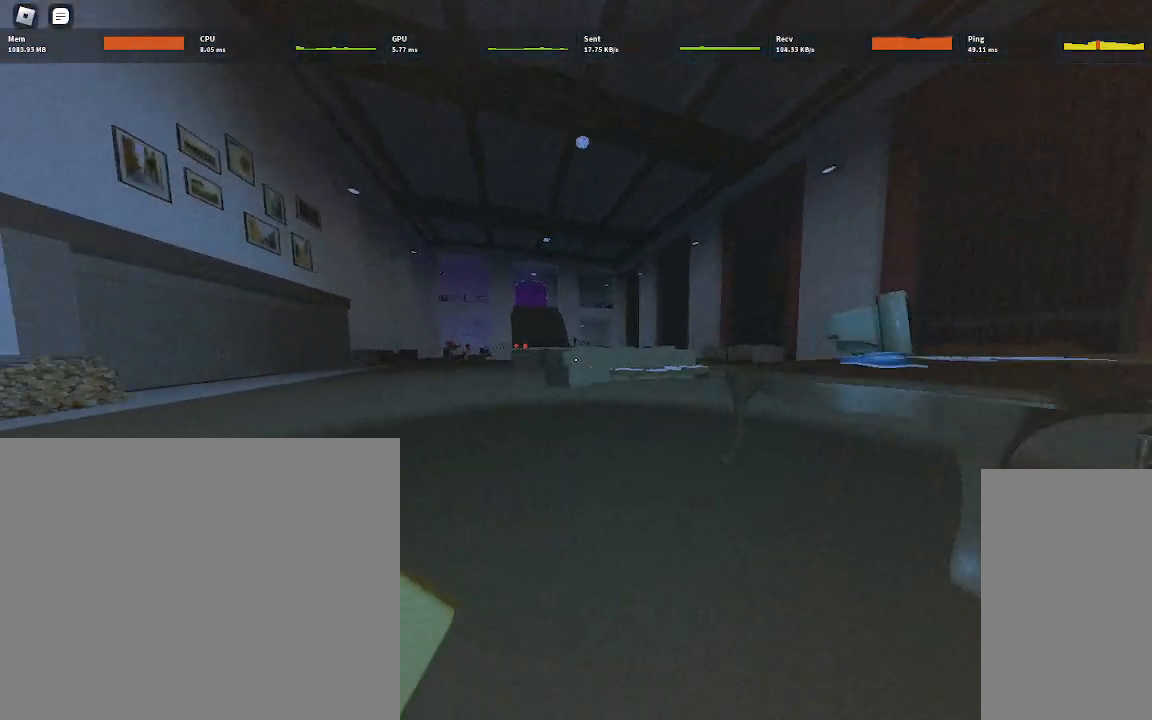
{"keys": ["a", "w"], "mouse": [], "events": [[133, "a", "down"], [133, "w", "down"]]}
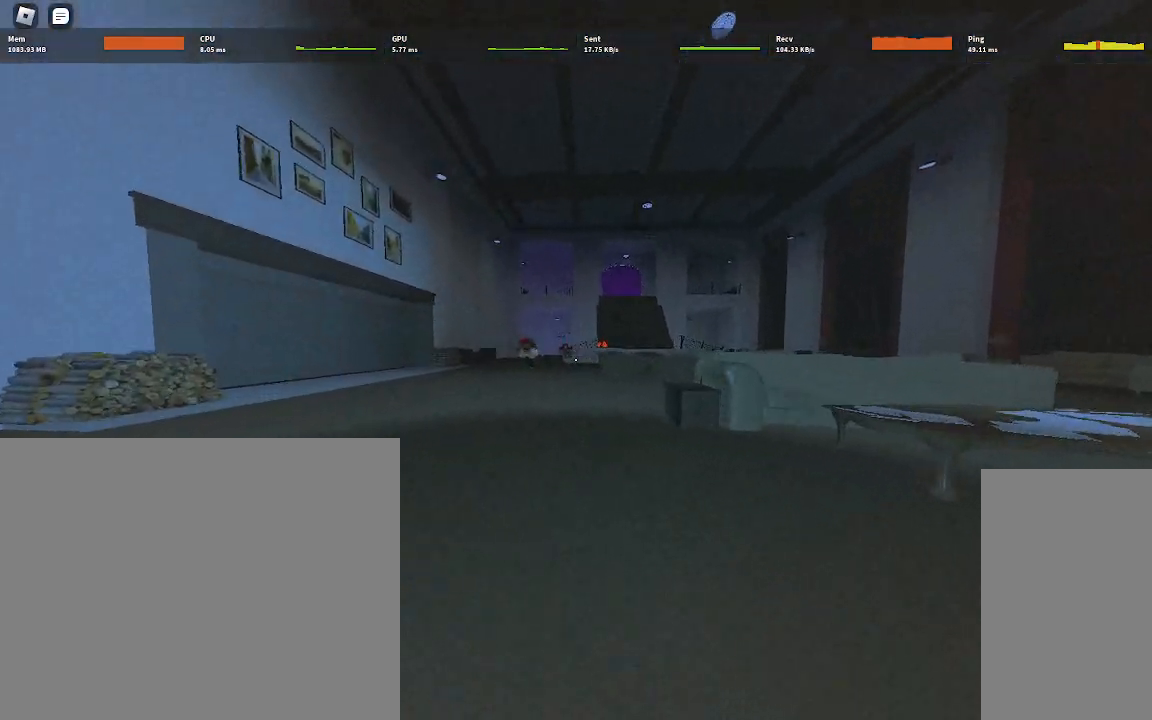
{"keys": ["w"], "mouse": [], "events": [[50, "a", "up"]]}
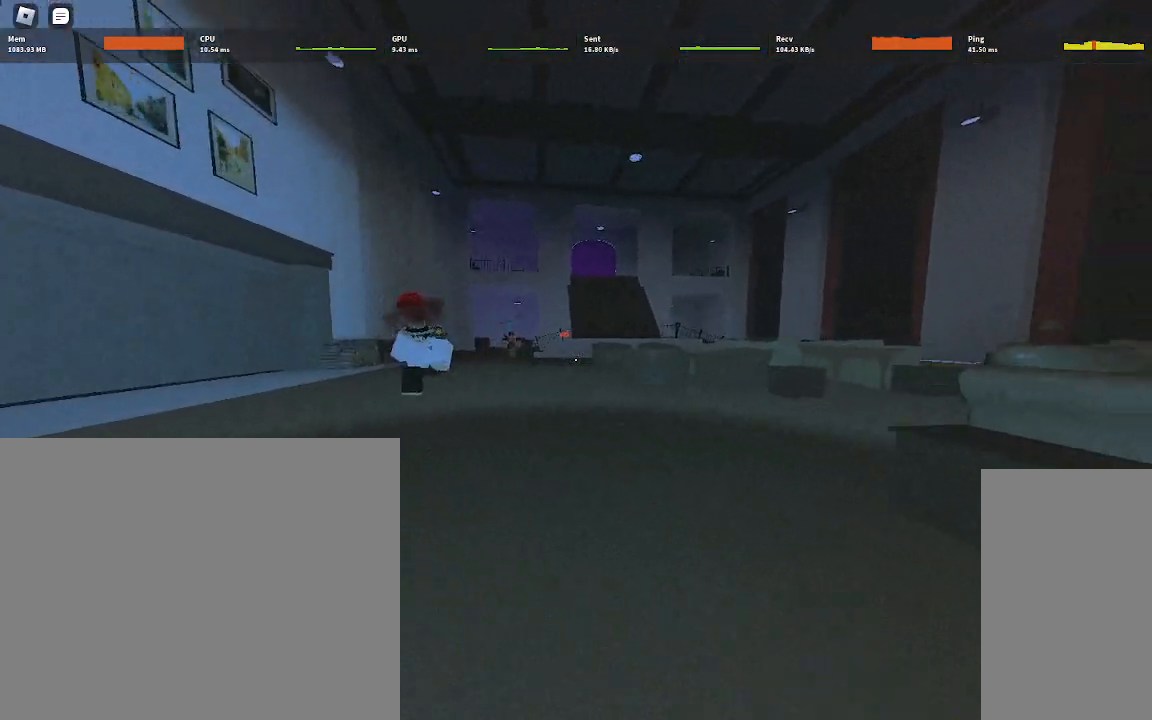
{"keys": ["d", "w"], "mouse": [], "events": [[250, "a", "down"], [433, "a", "up"], [450, "d", "down"]]}
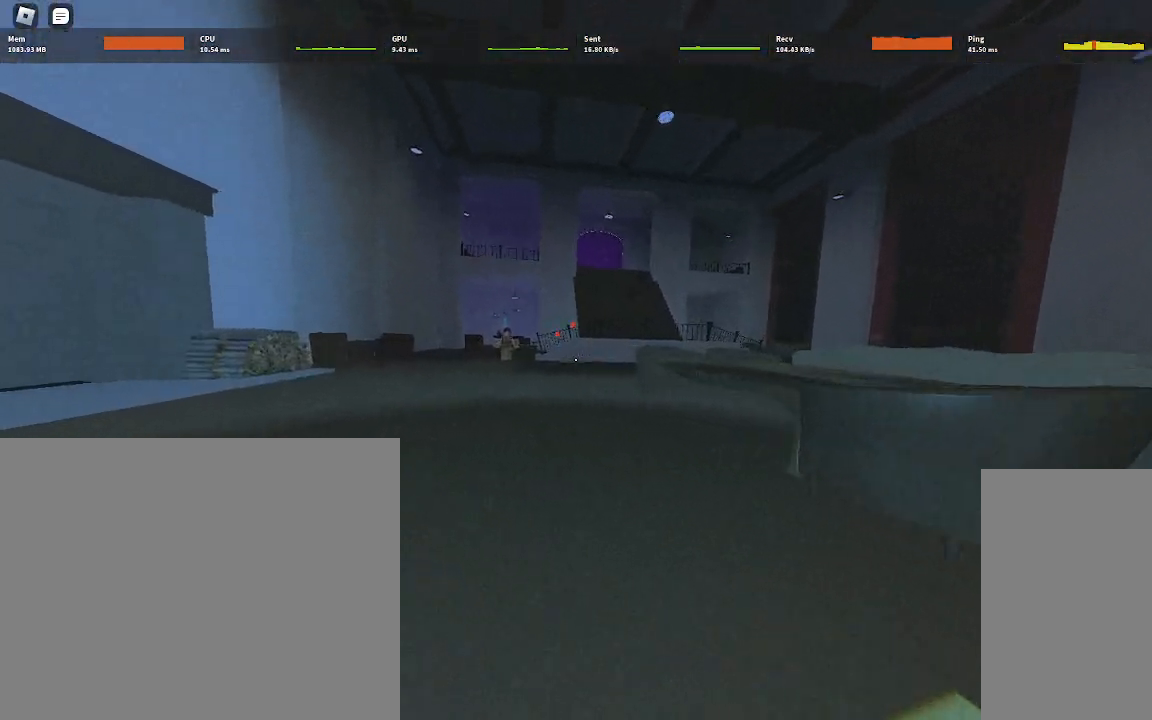
{"keys": ["a", "w"], "mouse": [], "events": [[83, "a", "down"], [83, "d", "up"], [200, "a", "up"], [333, "a", "down"]]}
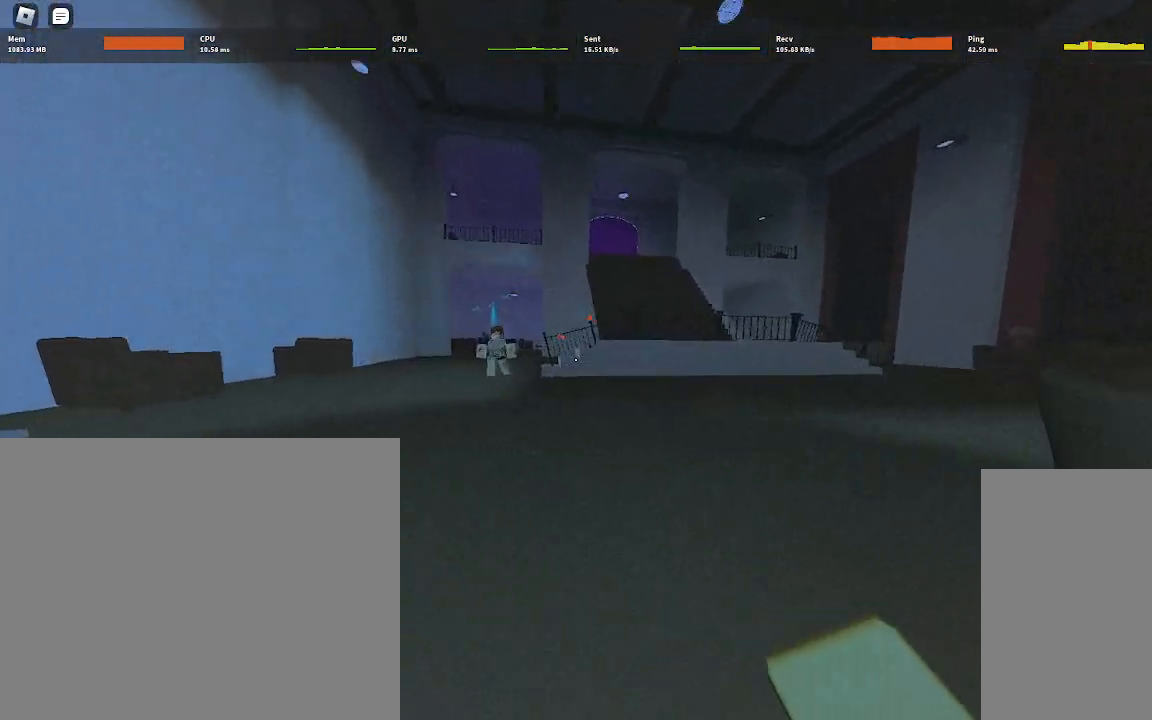
{"keys": ["a", "w"], "mouse": [], "events": [[33, "a", "up"], [83, "d", "down"], [217, "a", "down"], [217, "d", "up"]]}
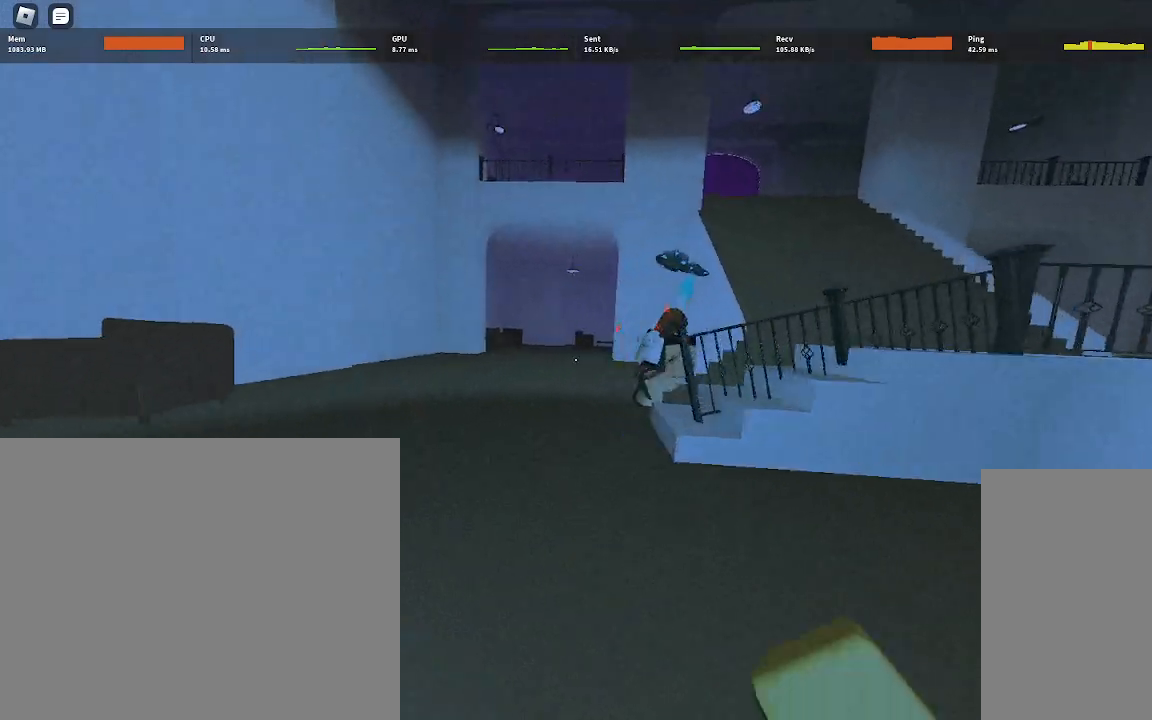
{"keys": ["d", "w"], "mouse": [], "events": [[17, "a", "up"], [183, "d", "down"]]}
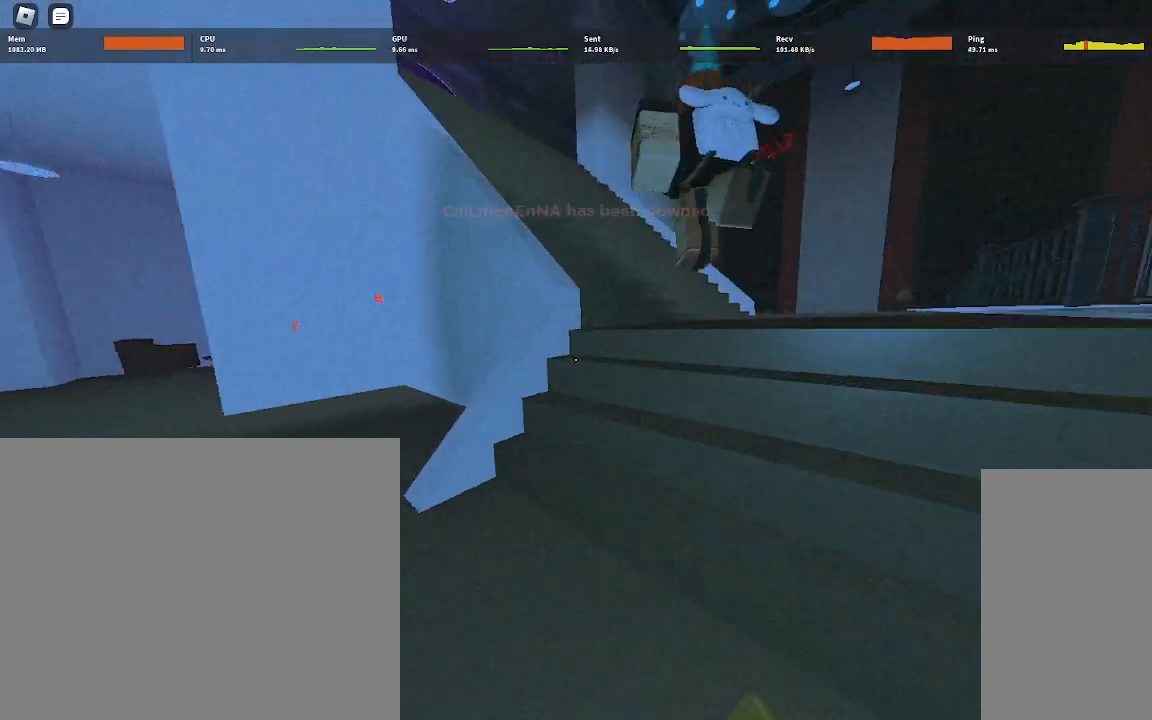
{"keys": ["a", "w"], "mouse": [], "events": [[133, "d", "up"], [217, "a", "down"]]}
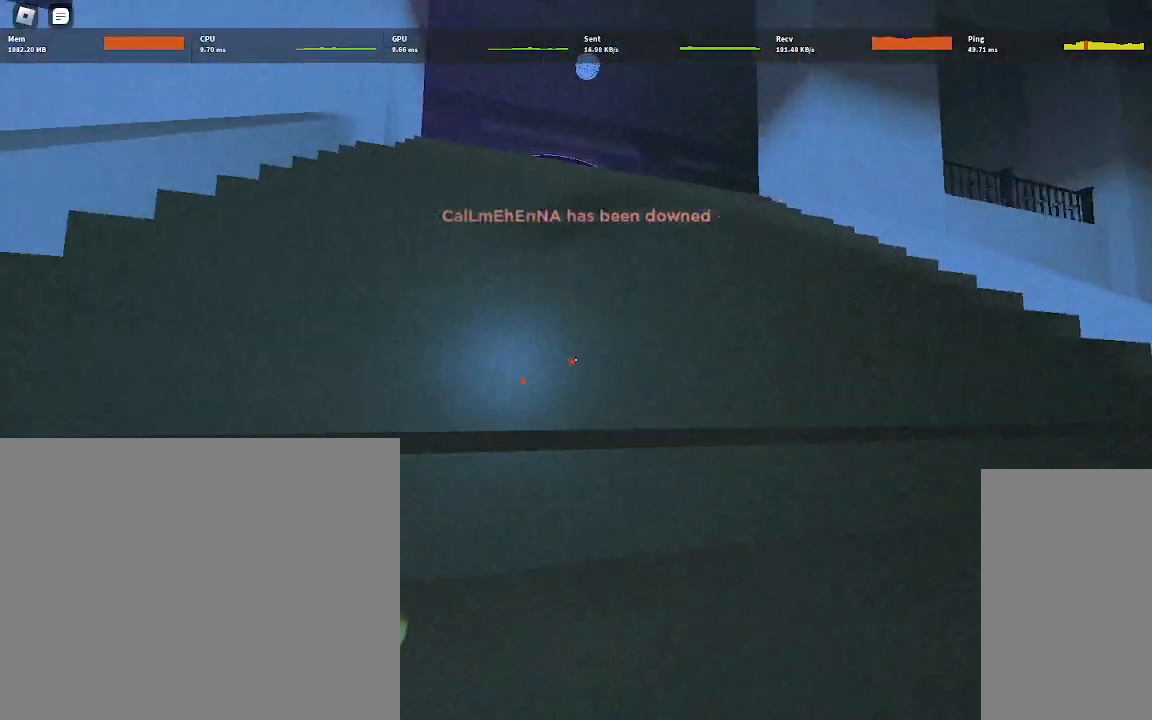
{"keys": ["a", "w"], "mouse": [], "events": [[100, "a", "up"], [133, "d", "down"], [350, "a", "down"], [367, "d", "up"]]}
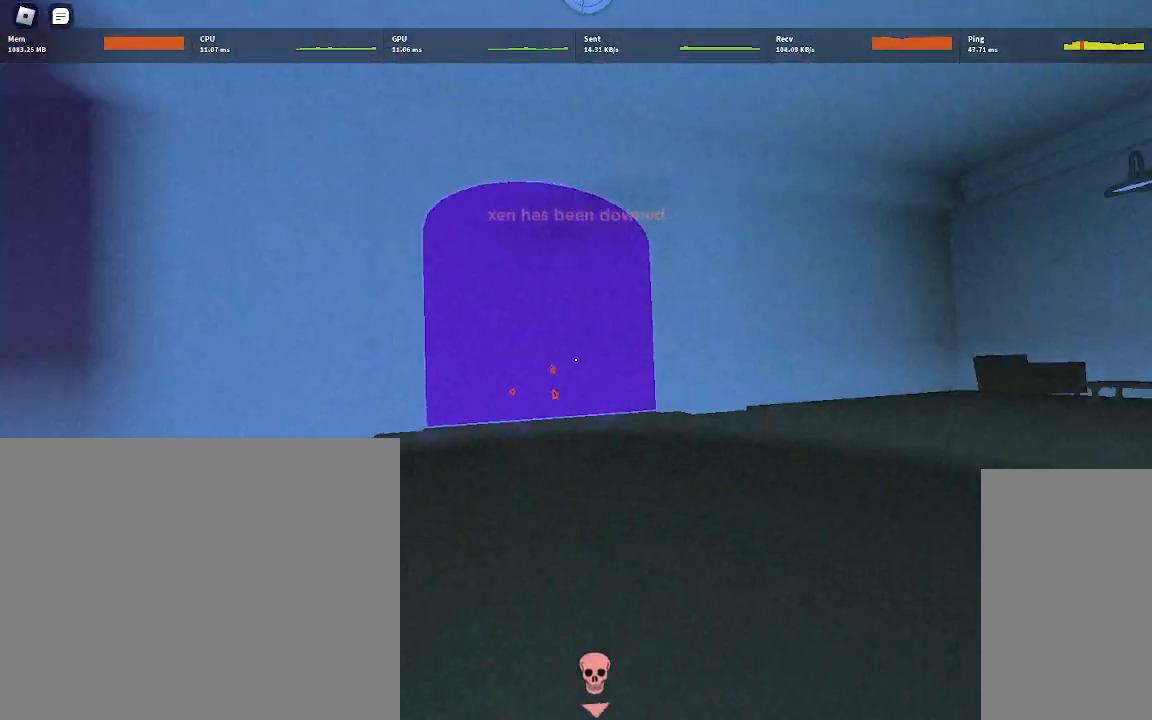
{"keys": ["w"], "mouse": [], "events": [[17, "a", "up"], [67, "d", "down"], [267, "a", "down"], [283, "d", "up"], [450, "a", "up"]]}
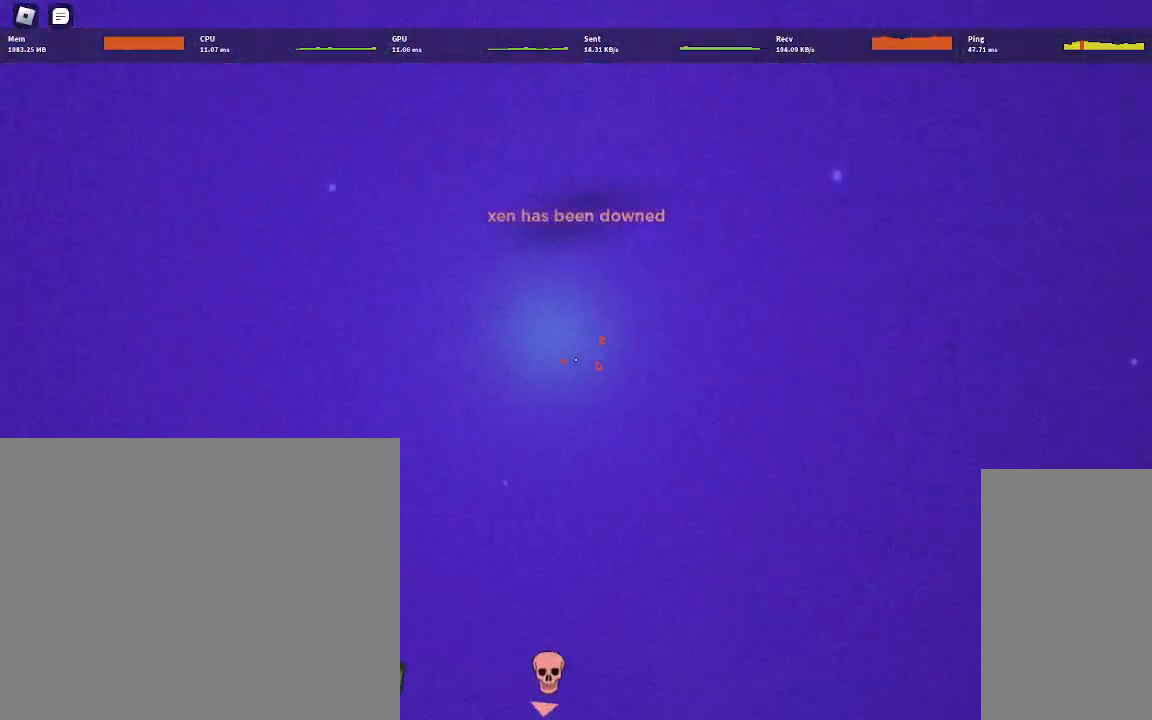
{"keys": ["d", "w"], "mouse": [], "events": [[17, "d", "down"]]}
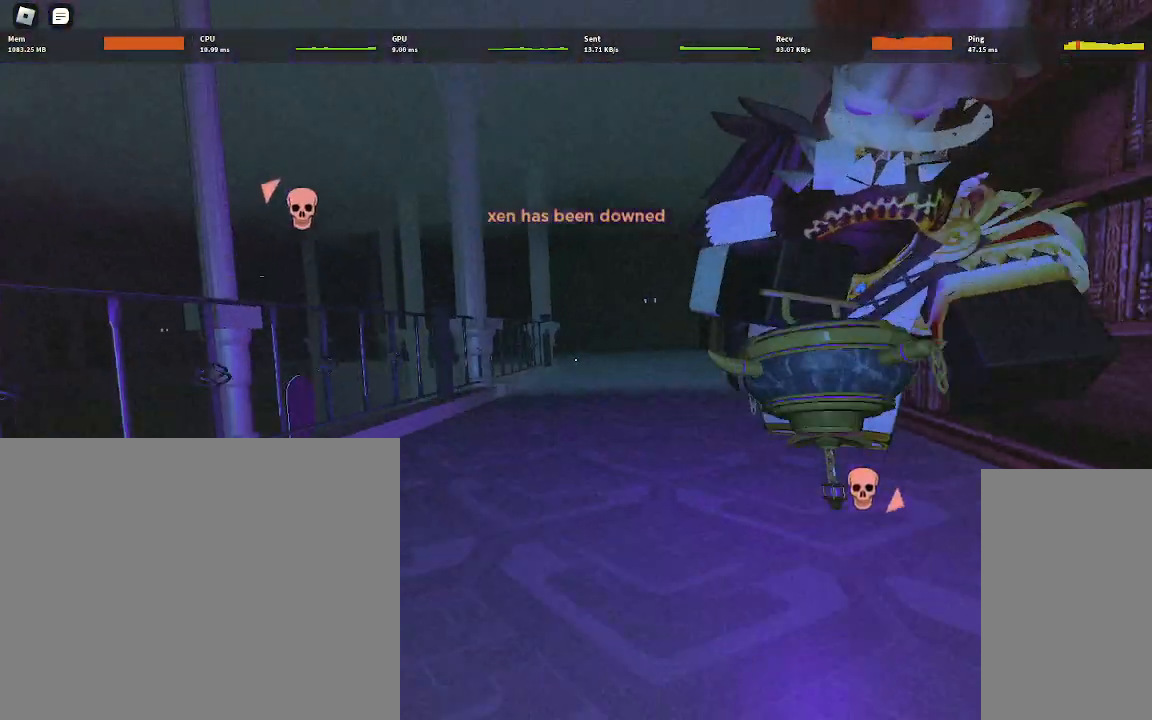
{"keys": ["w"], "mouse": [], "events": [[83, "d", "up"], [133, "a", "down"], [383, "a", "up"]]}
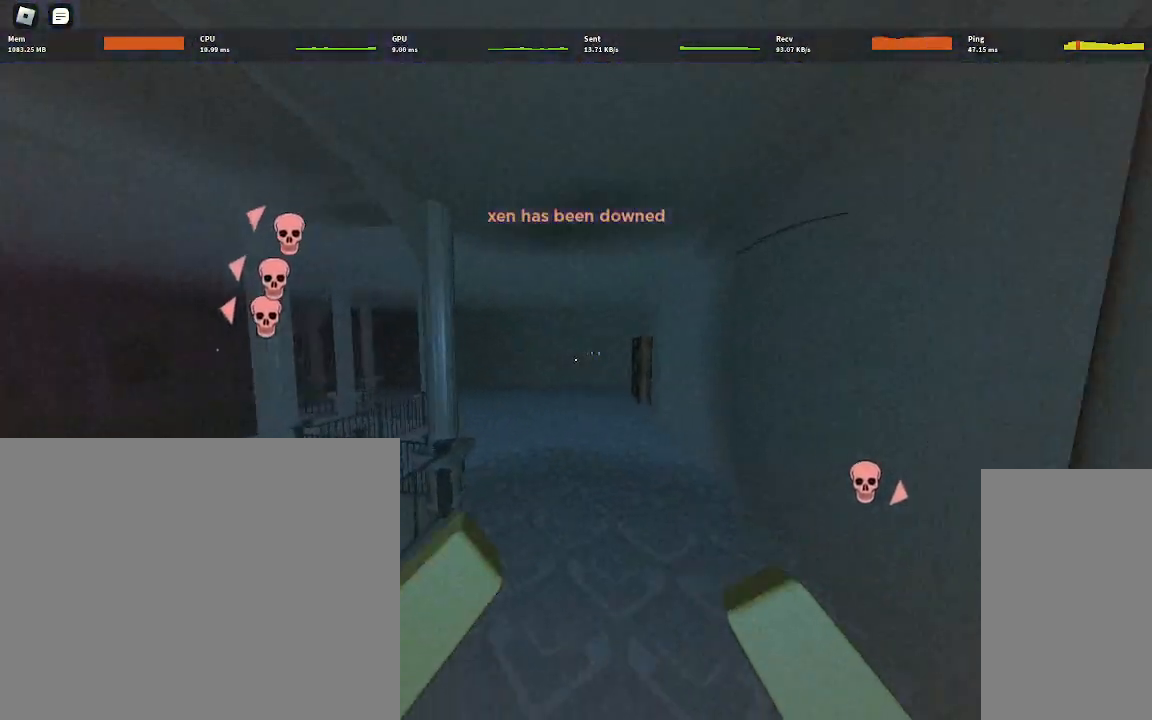
{"keys": ["w"], "mouse": [], "events": []}